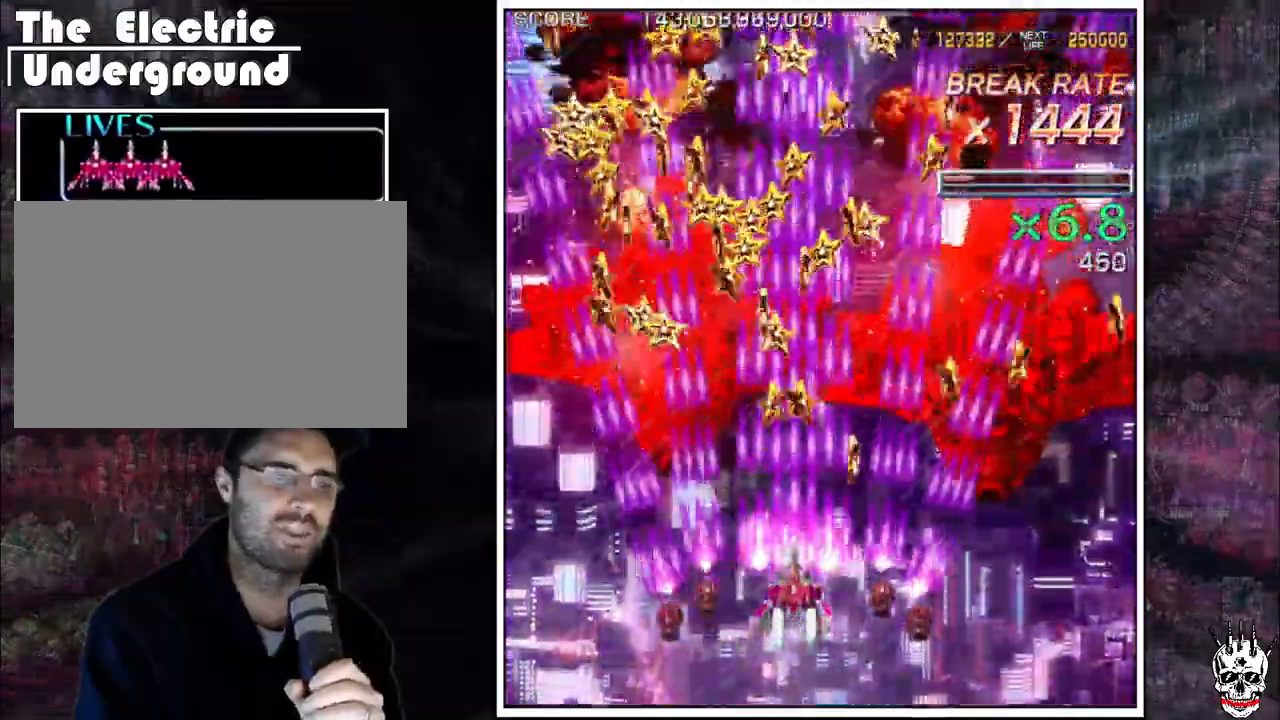
Gameplay with a controller (arcade stick); each line is a JSON object with the inputs held at the frame after it. "events" lists button and stick changes between this image and that frame as [ms after this image, input, new state], when the widget could be followed in between. Not read: B L3 R3.
{"buttons": ["A"], "left_stick": "center", "events": []}
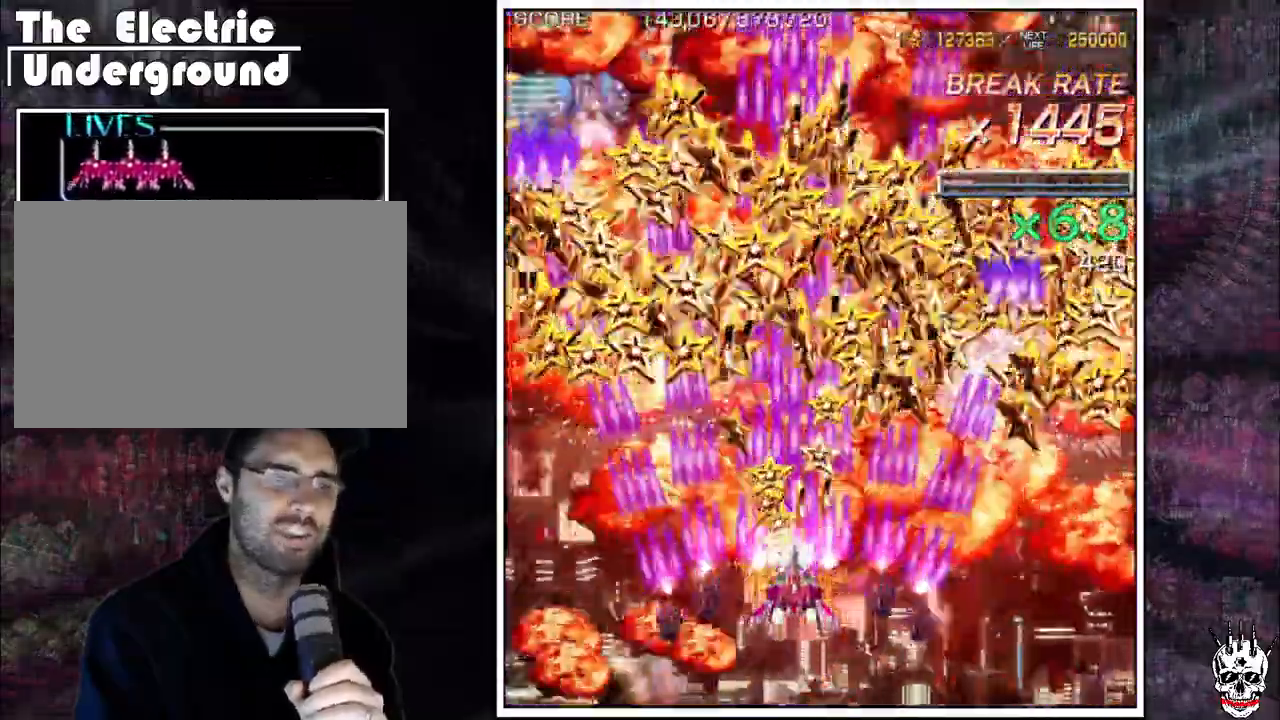
{"buttons": ["A"], "left_stick": "center", "events": []}
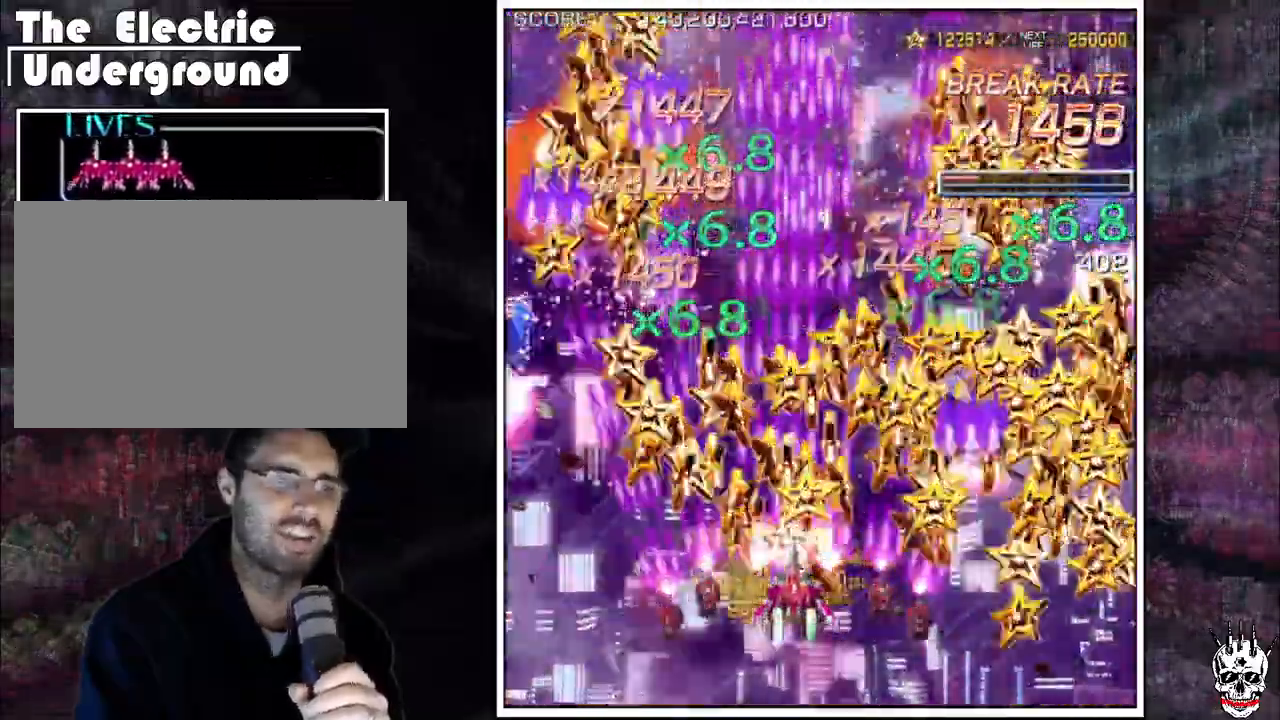
{"buttons": ["A"], "left_stick": "center", "events": []}
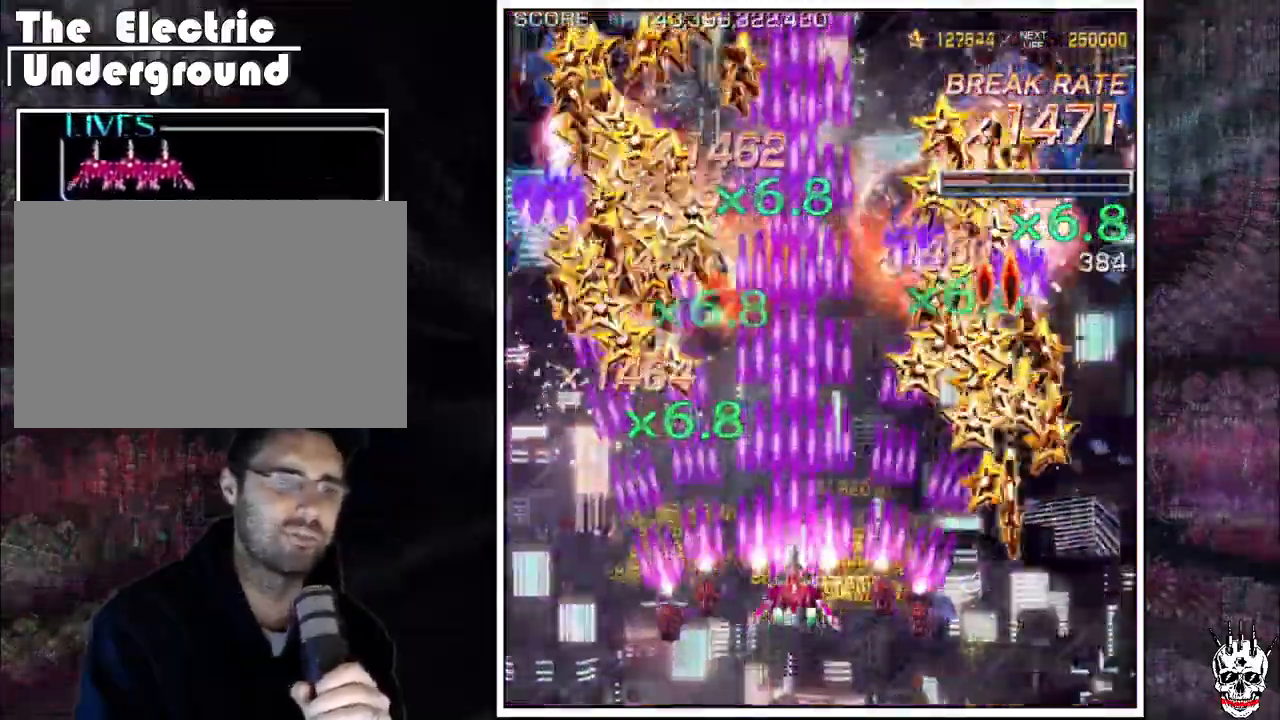
{"buttons": ["A"], "left_stick": "center", "events": []}
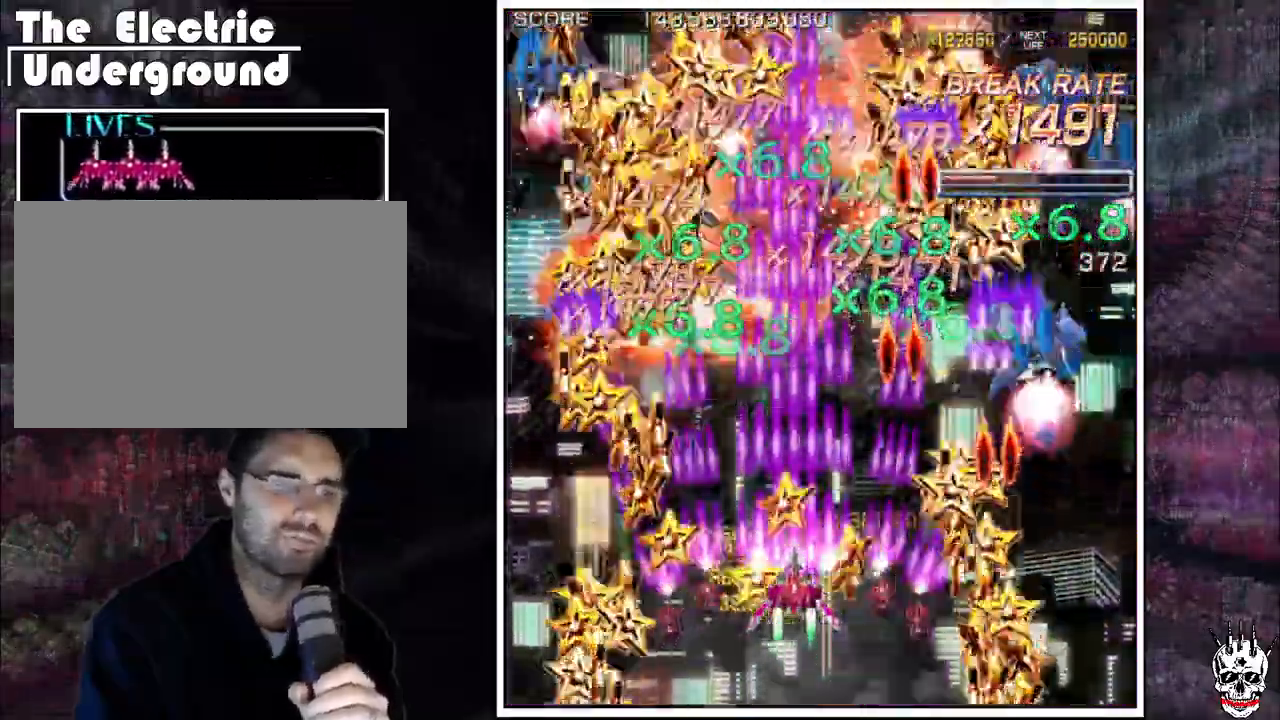
{"buttons": ["A"], "left_stick": "center", "events": []}
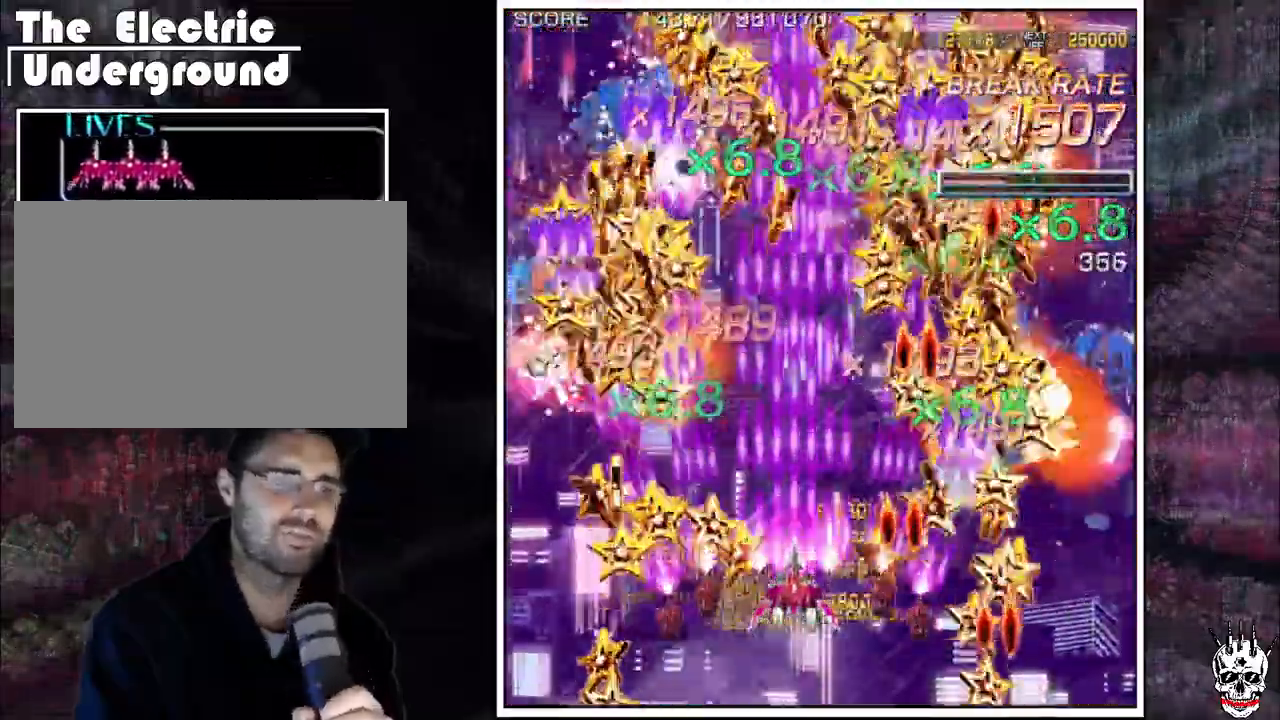
{"buttons": ["A"], "left_stick": "center", "events": []}
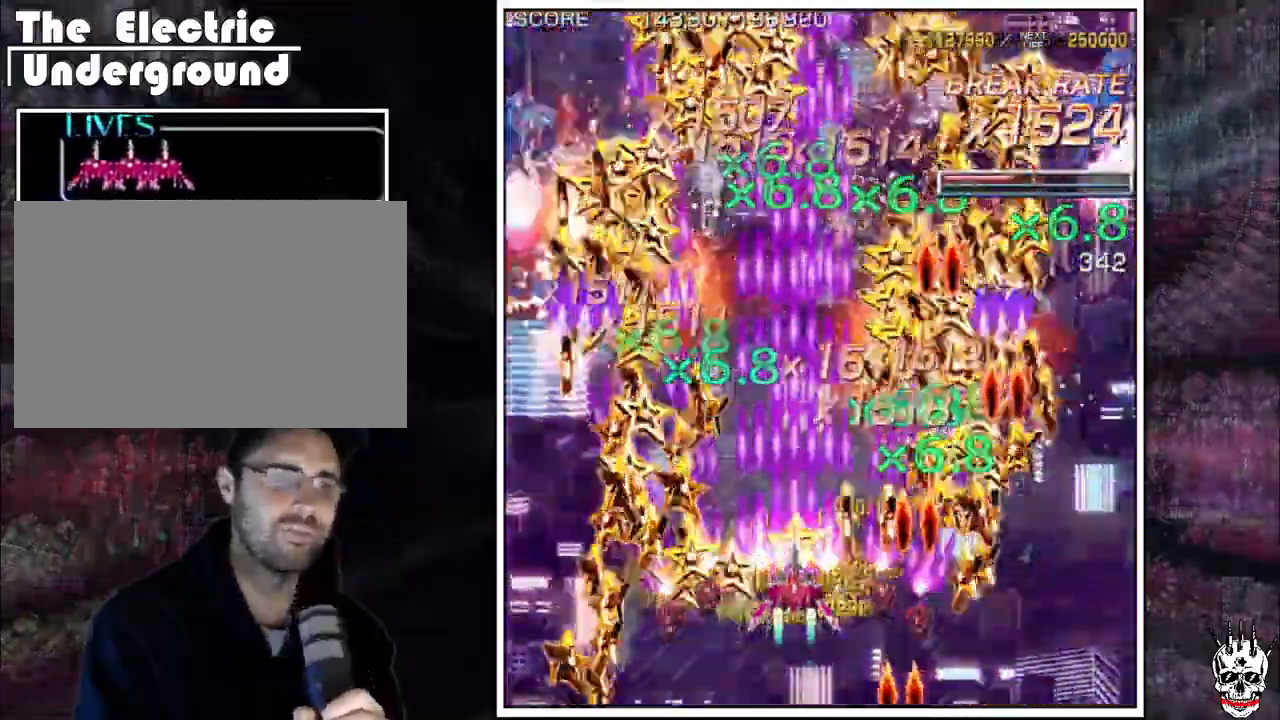
{"buttons": ["A"], "left_stick": "center", "events": []}
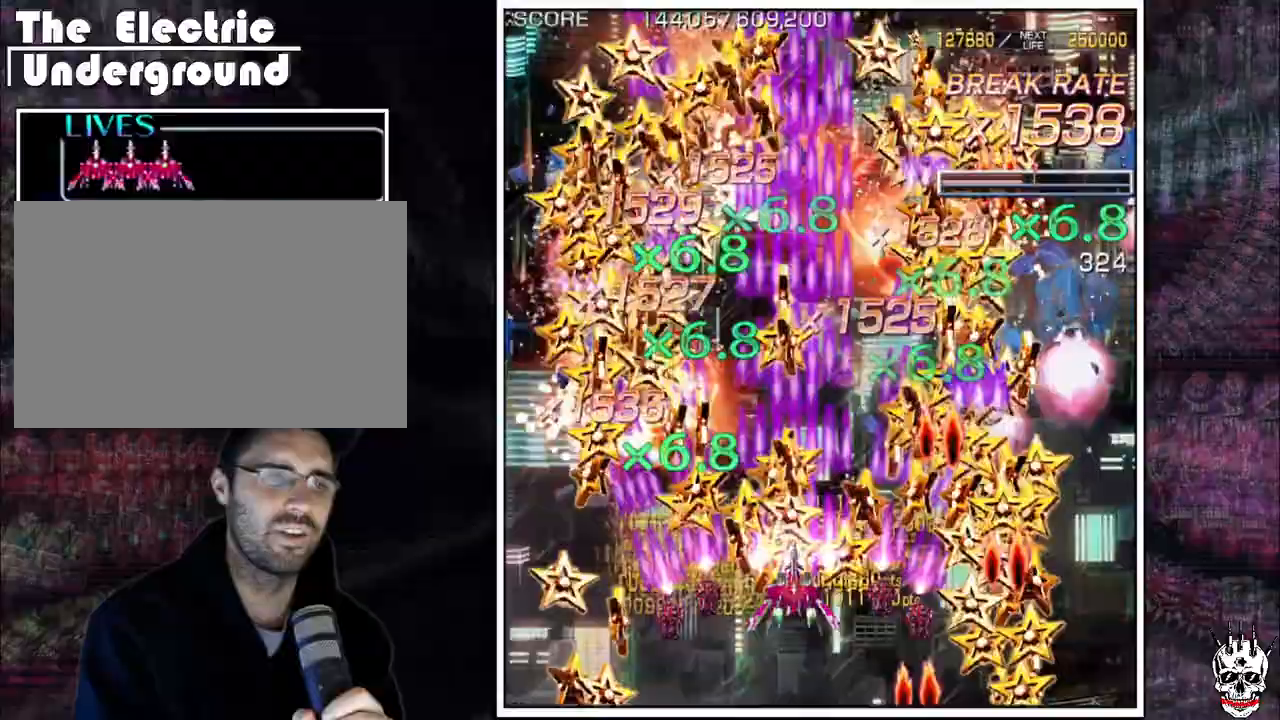
{"buttons": ["A"], "left_stick": "center", "events": []}
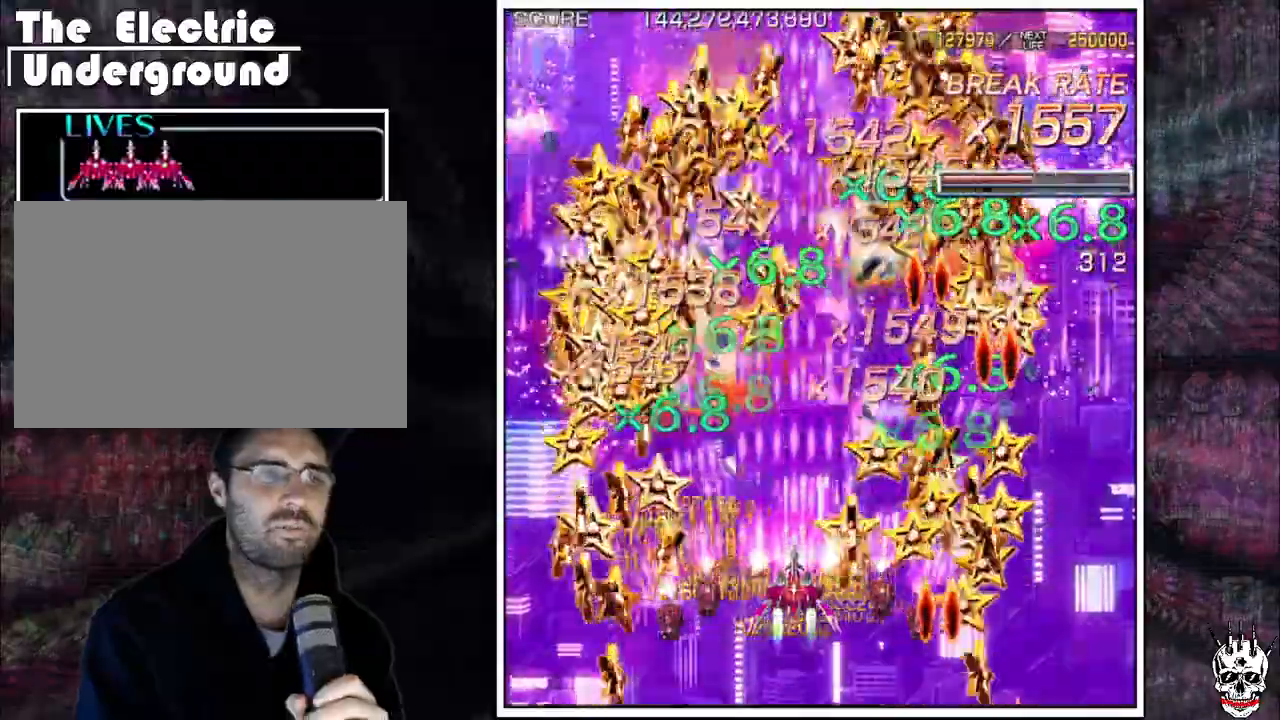
{"buttons": ["A"], "left_stick": "center", "events": []}
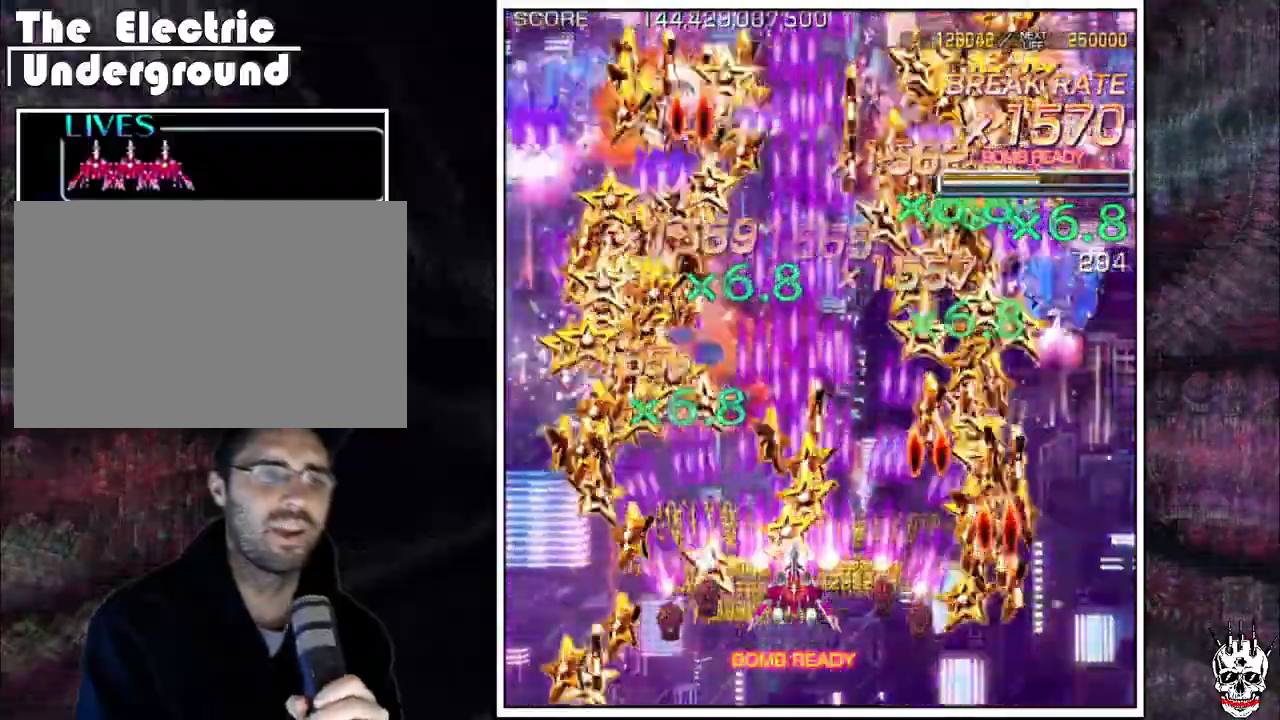
{"buttons": ["A"], "left_stick": "center", "events": []}
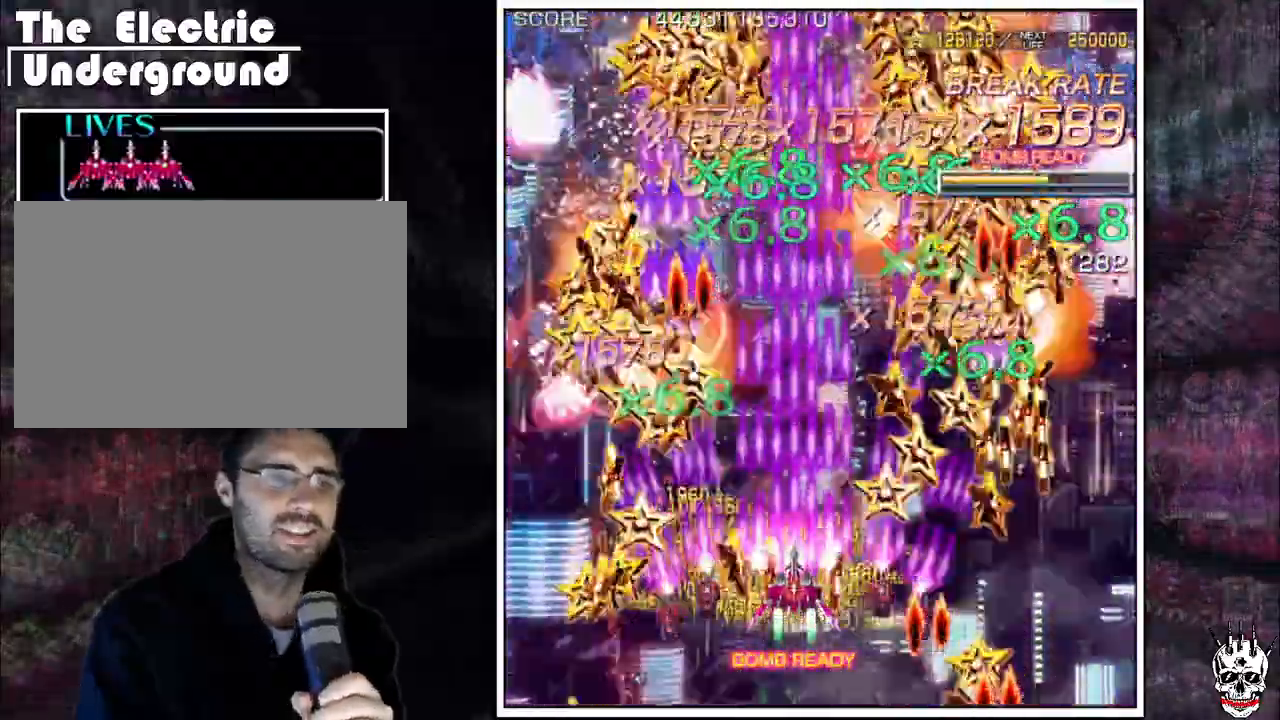
{"buttons": ["A"], "left_stick": "center", "events": []}
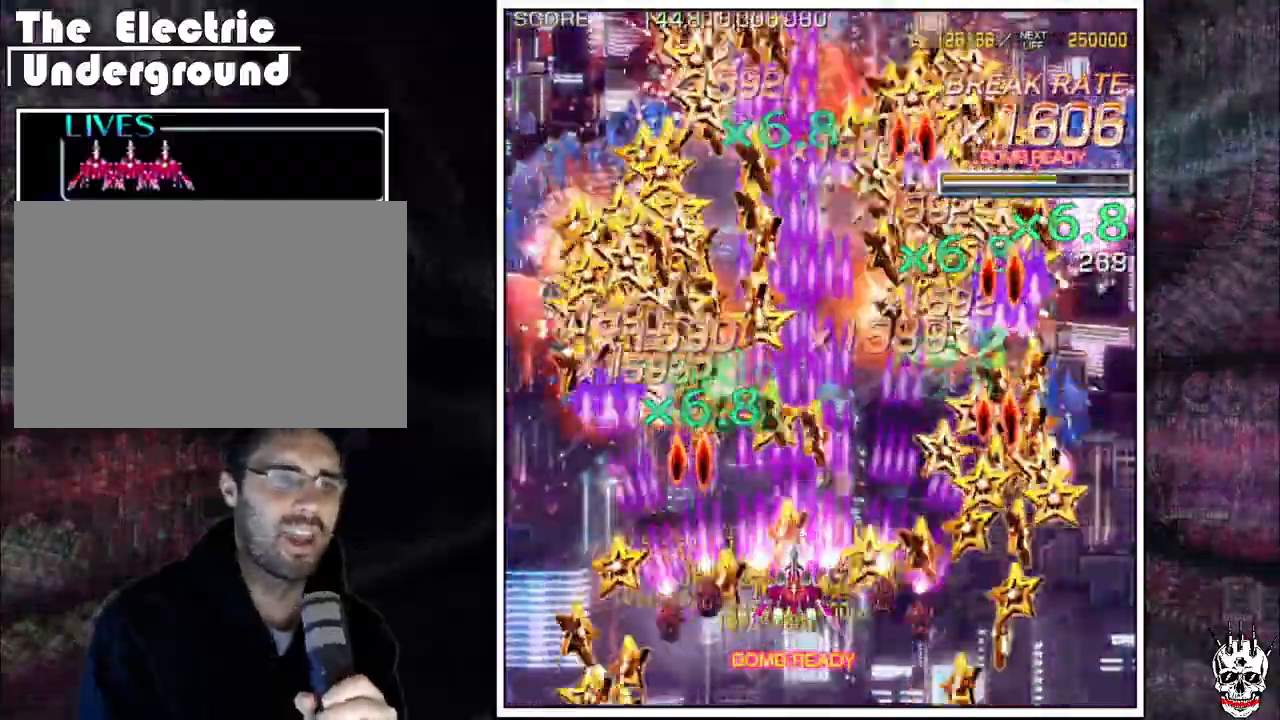
{"buttons": ["A"], "left_stick": "center", "events": []}
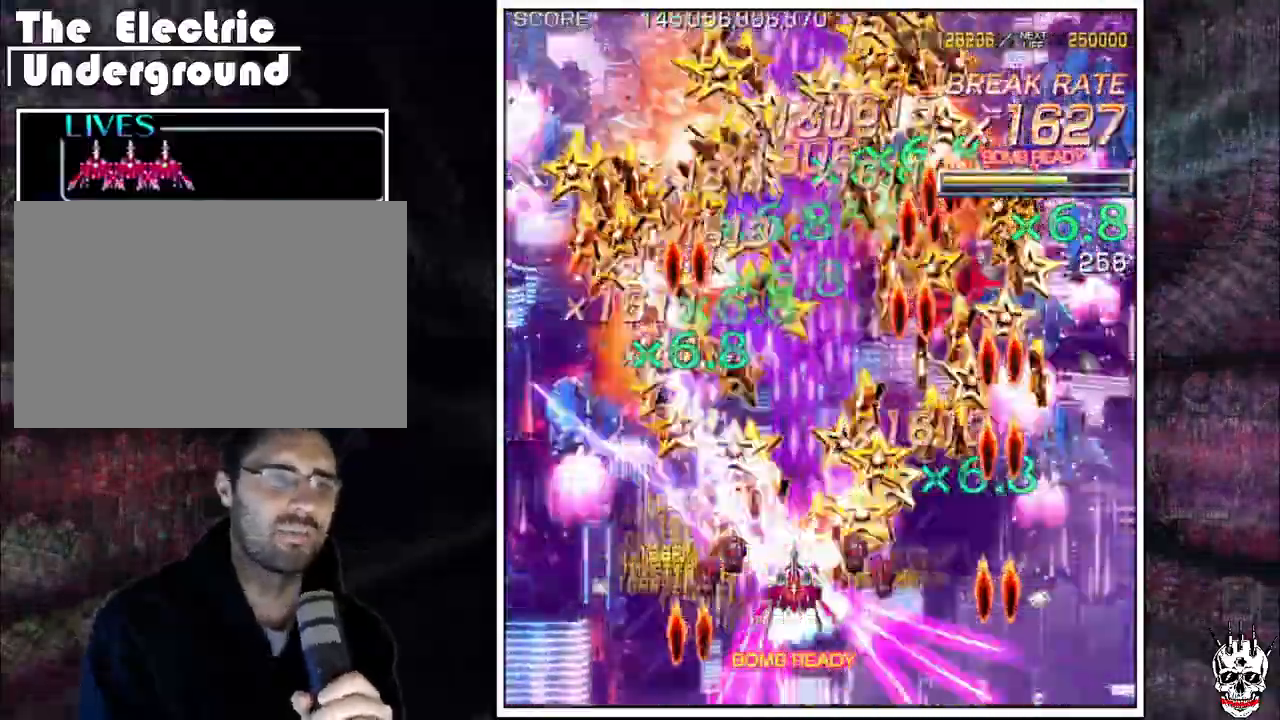
{"buttons": ["A"], "left_stick": "center", "events": []}
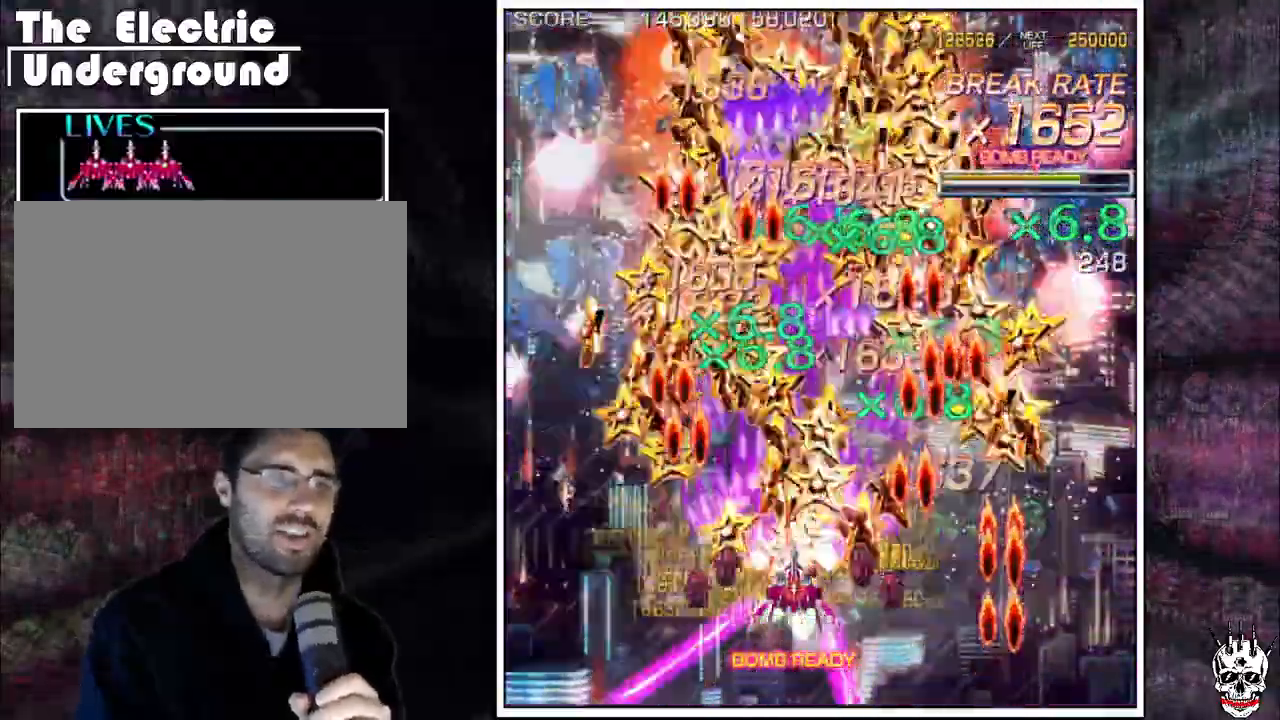
{"buttons": ["A"], "left_stick": "center"}
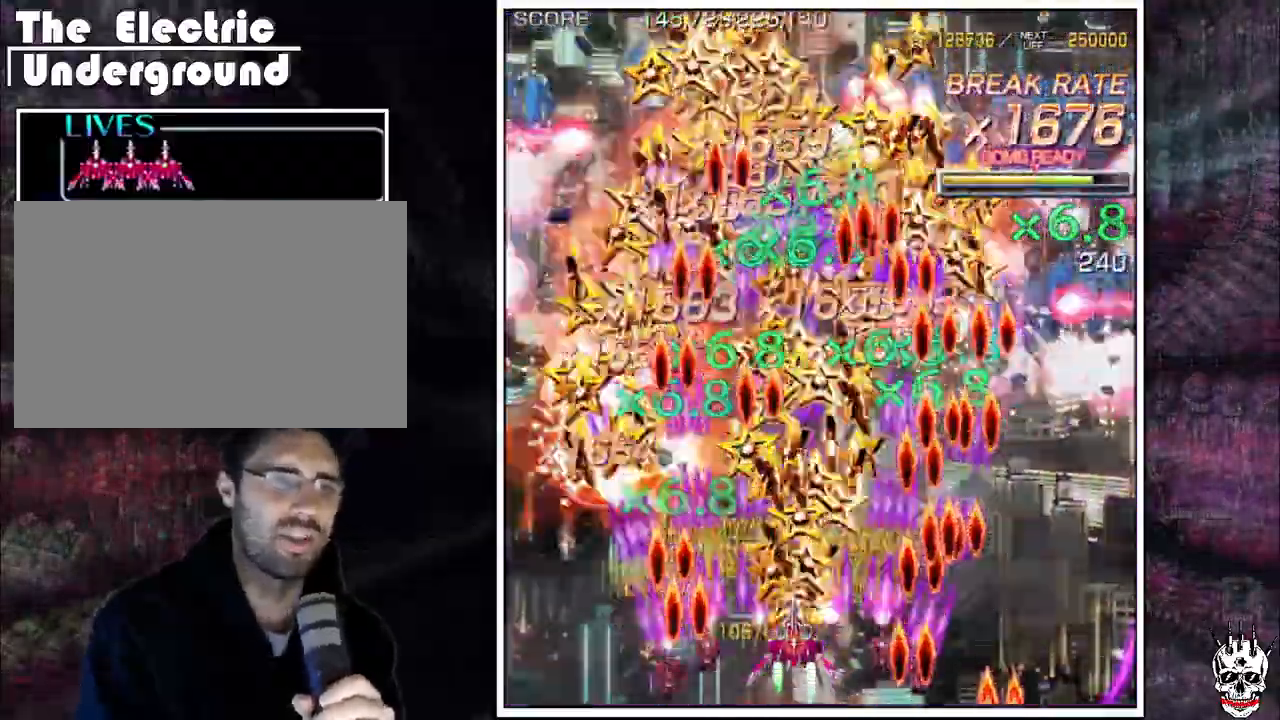
{"buttons": ["A"], "left_stick": "up", "events": [[133, "left_stick", "right"], [217, "left_stick", "center"], [500, "left_stick", "up"]]}
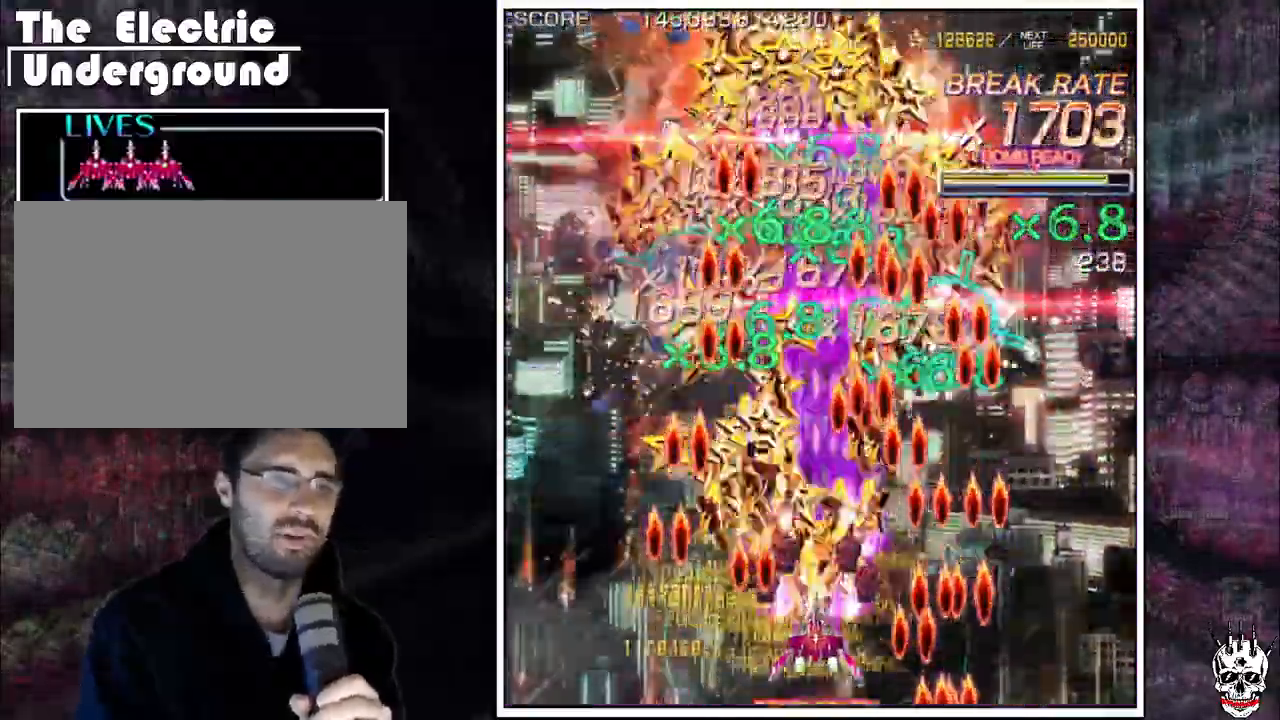
{"buttons": ["A"], "left_stick": "center", "events": [[133, "left_stick", "center"], [333, "left_stick", "left"], [400, "left_stick", "center"]]}
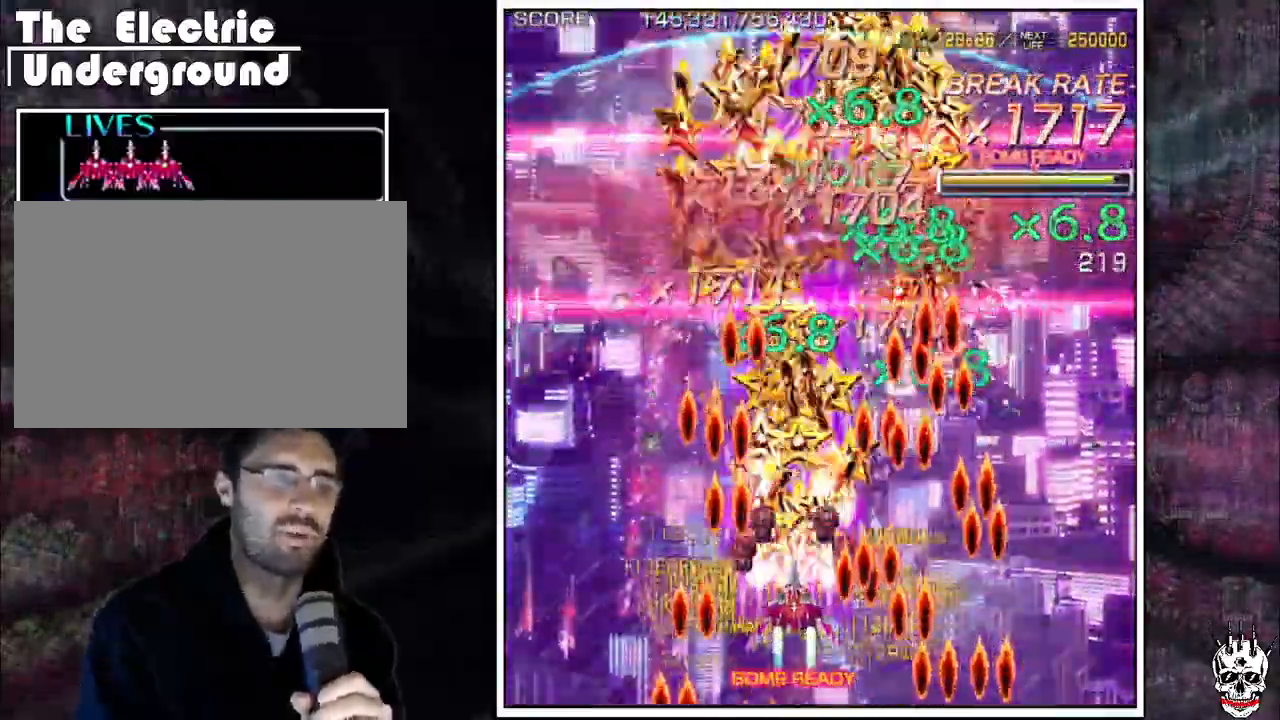
{"buttons": ["A"], "left_stick": "center", "events": [[267, "left_stick", "right"], [333, "left_stick", "center"]]}
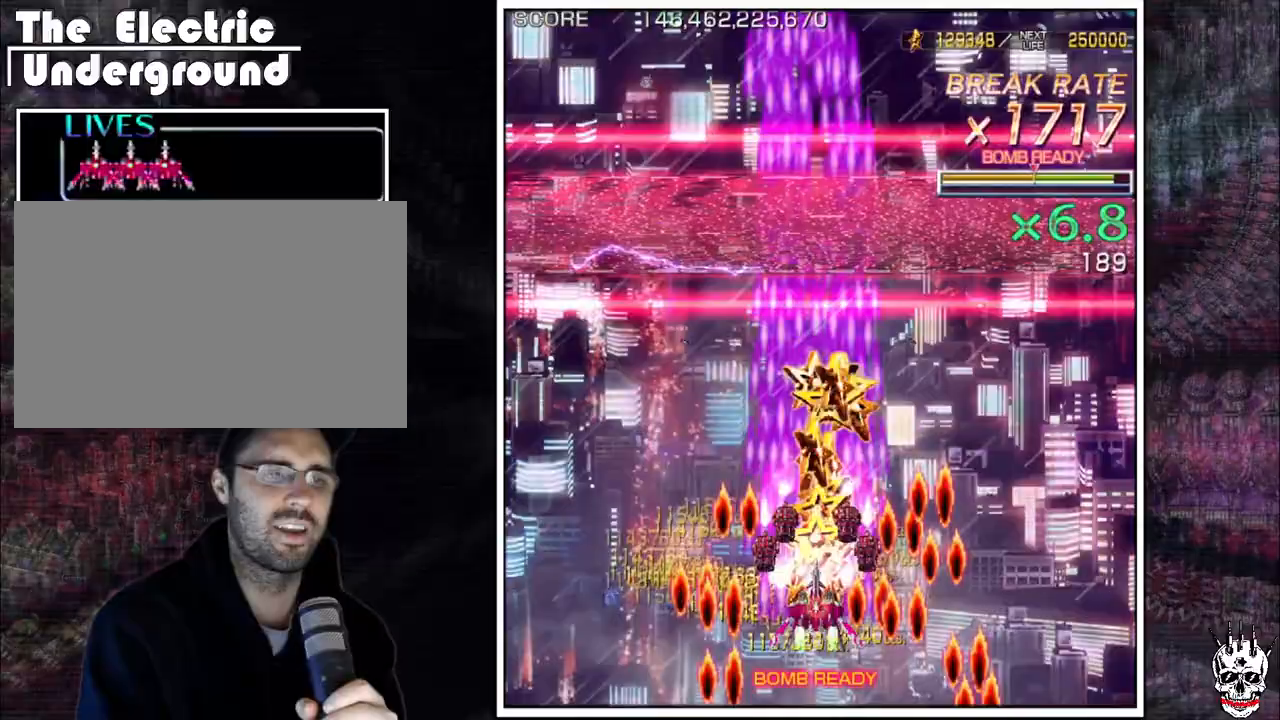
{"buttons": ["A"], "left_stick": "down", "events": [[33, "left_stick", "up"], [350, "left_stick", "center"], [467, "left_stick", "down"]]}
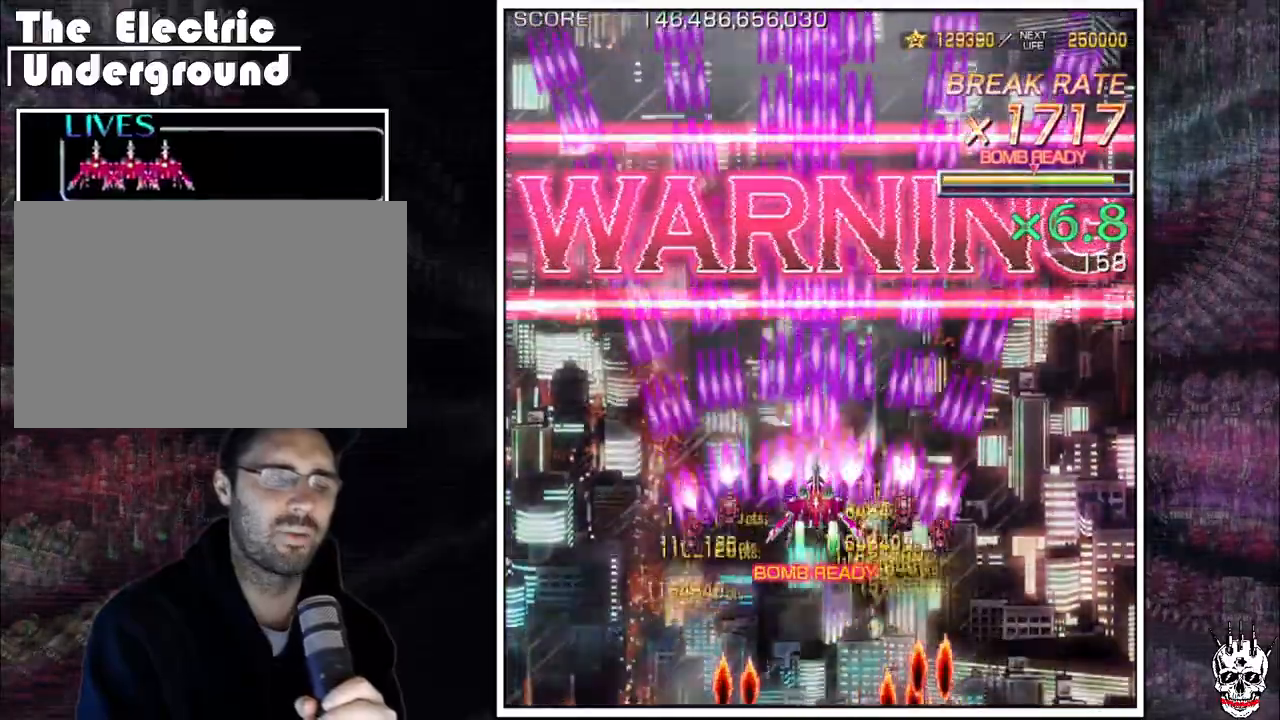
{"buttons": ["A"], "left_stick": "center", "events": [[100, "left_stick", "center"]]}
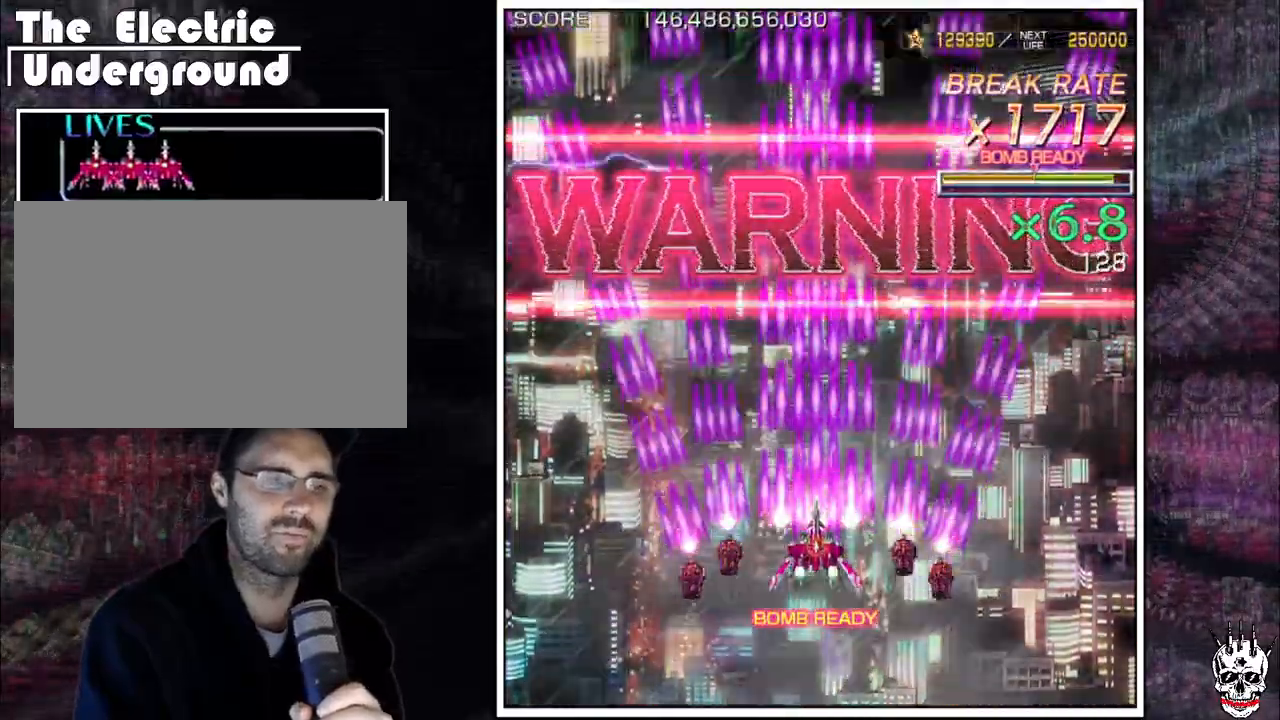
{"buttons": ["A"], "left_stick": "center", "events": []}
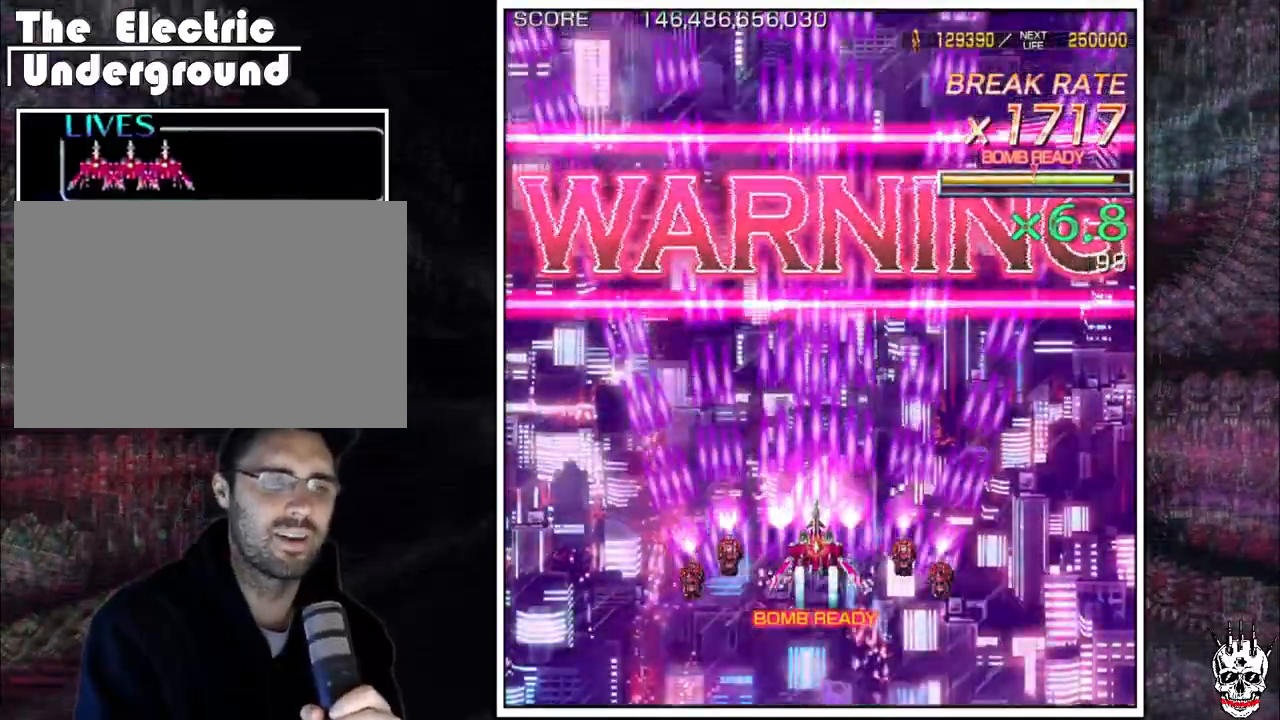
{"buttons": ["A"], "left_stick": "center", "events": []}
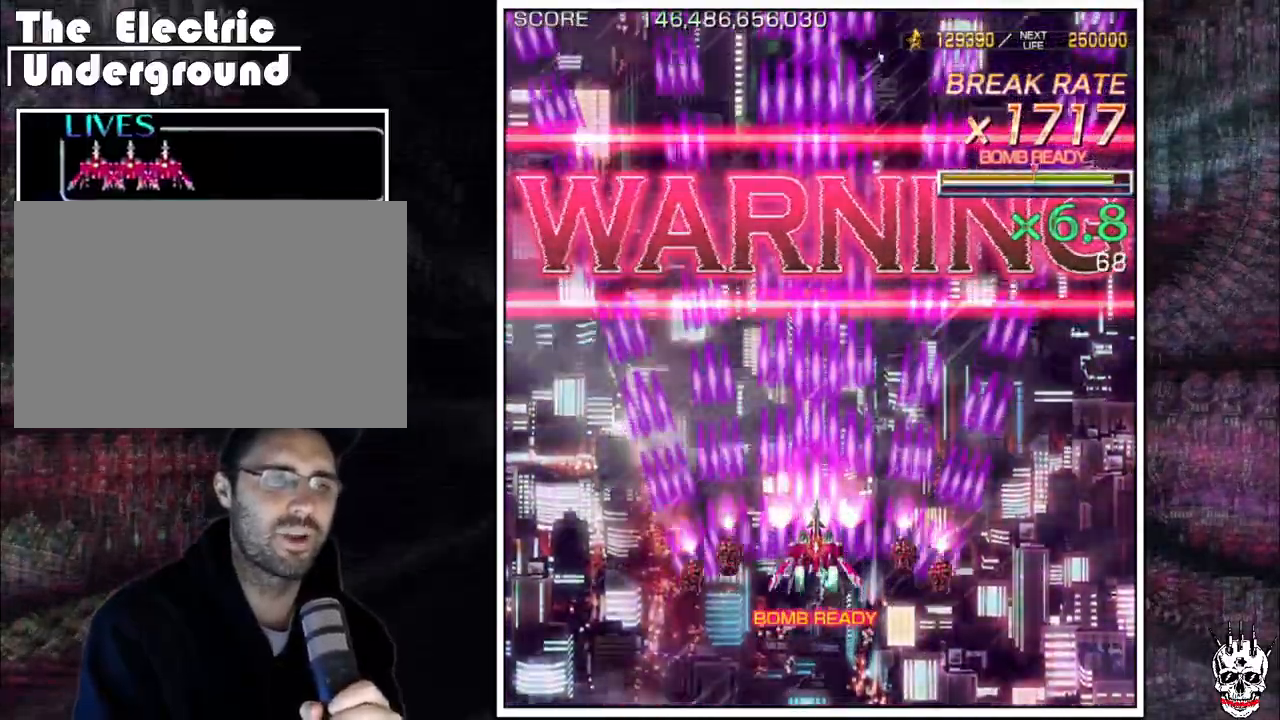
{"buttons": ["A"], "left_stick": "center", "events": []}
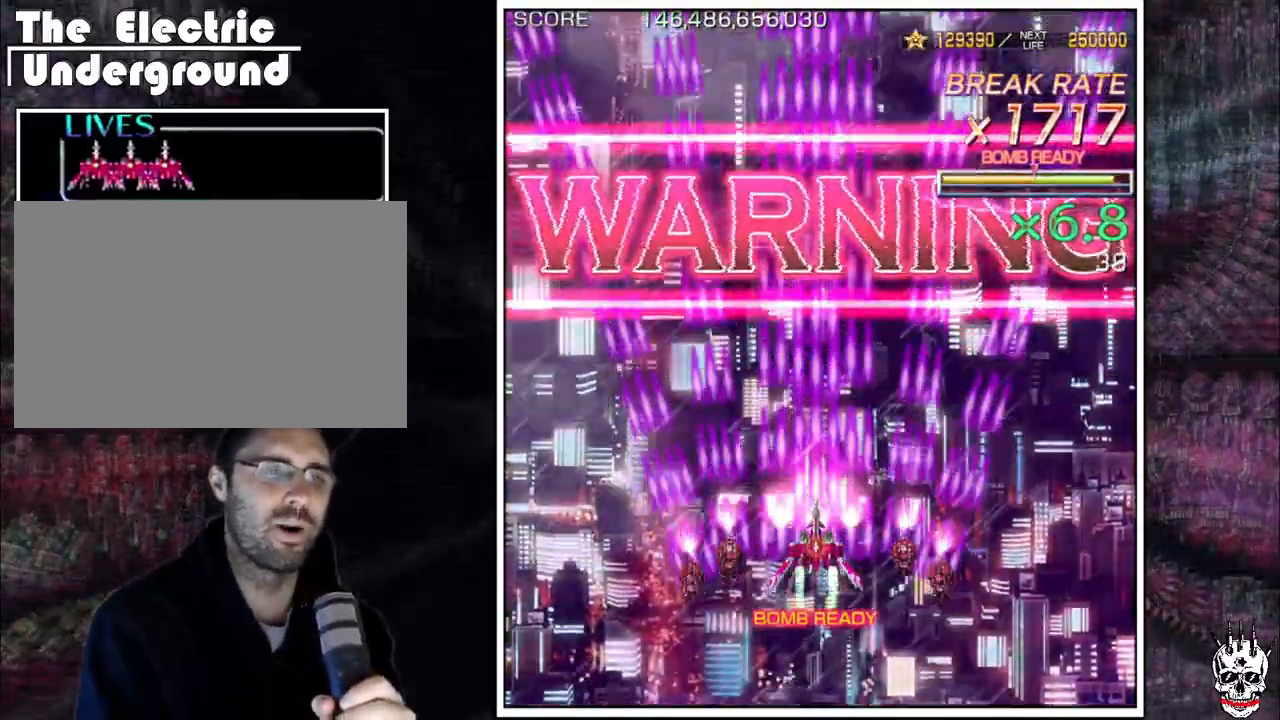
{"buttons": ["A"], "left_stick": "right", "events": [[383, "left_stick", "right"]]}
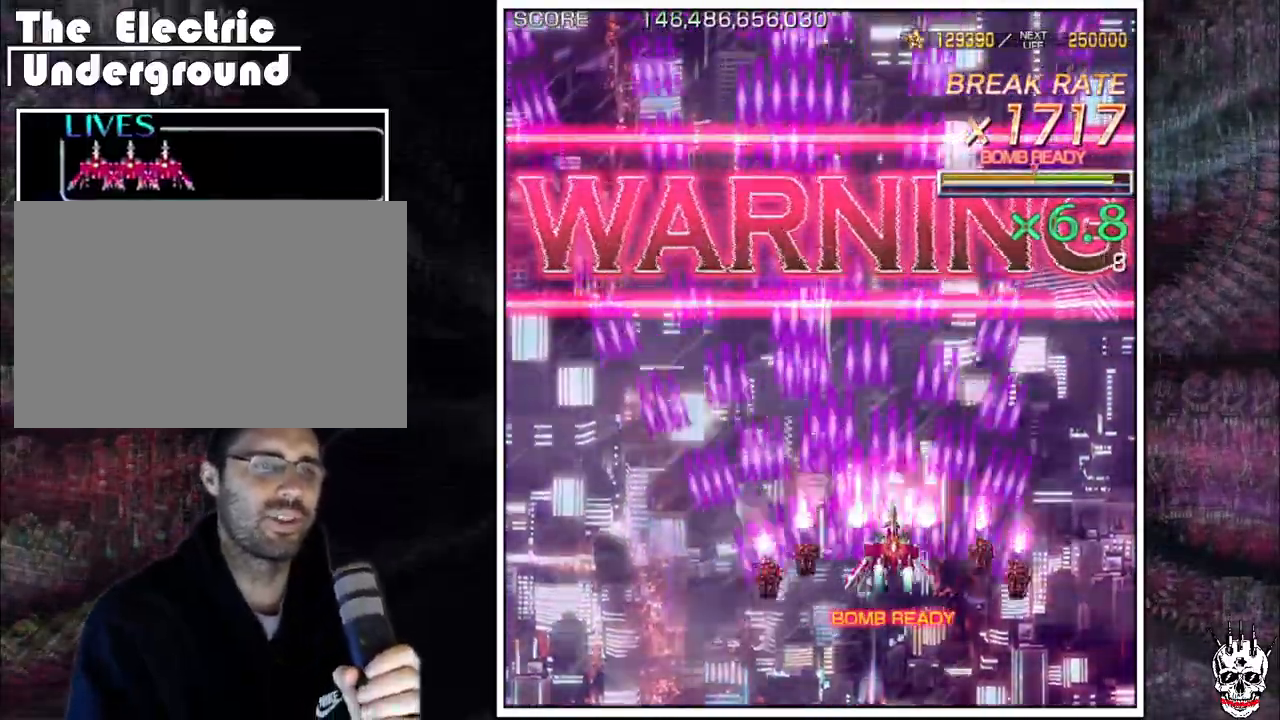
{"buttons": ["A"], "left_stick": "center", "events": [[17, "left_stick", "center"], [83, "left_stick", "up"], [167, "left_stick", "center"]]}
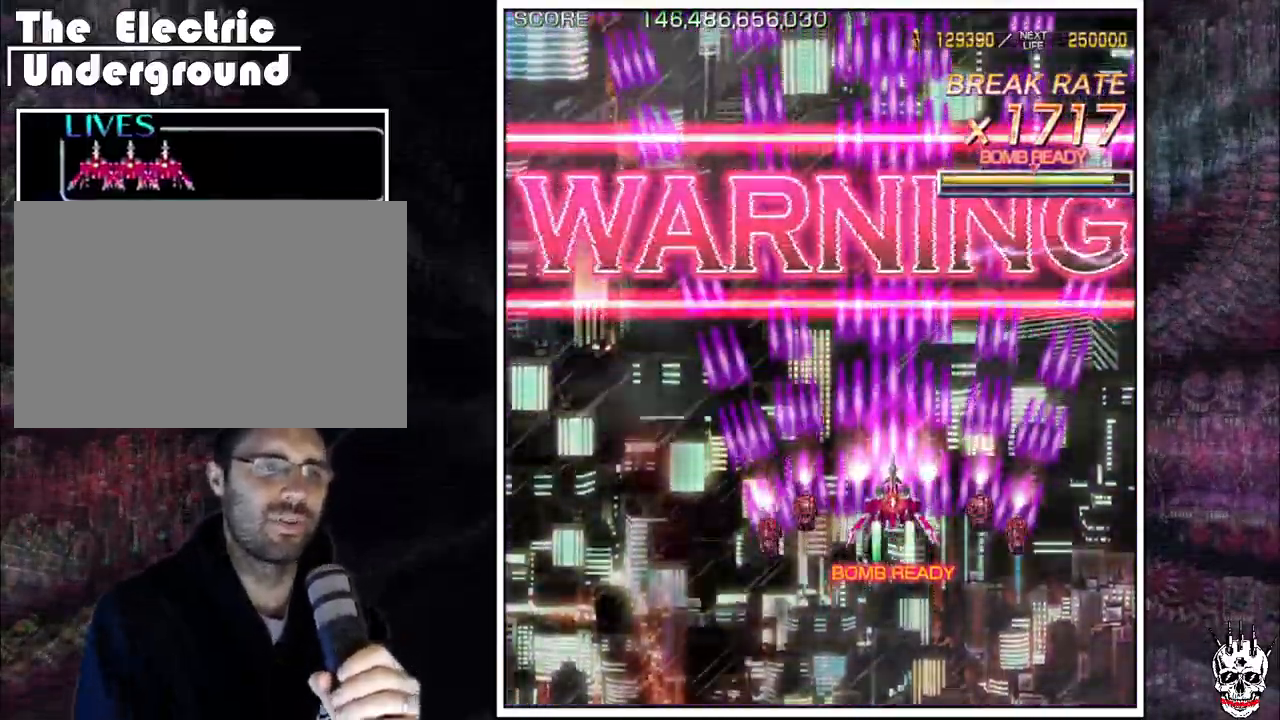
{"buttons": ["A"], "left_stick": "center", "events": []}
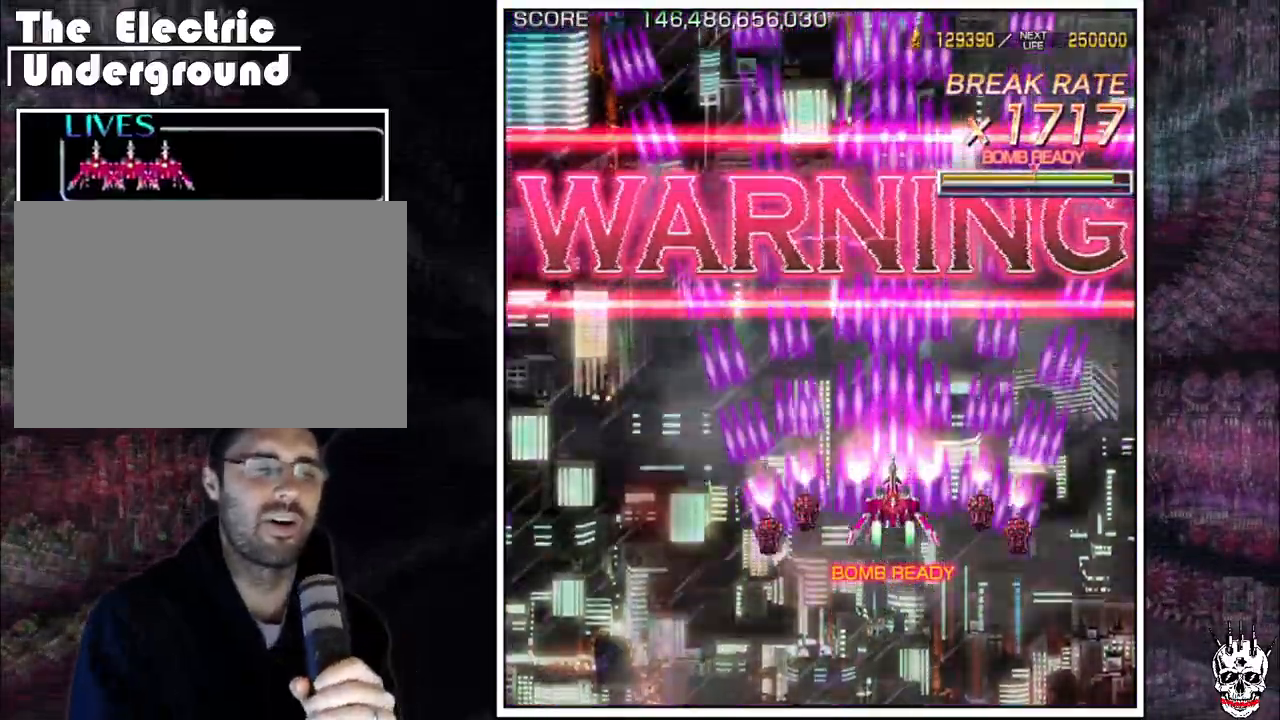
{"buttons": ["A"], "left_stick": "center", "events": []}
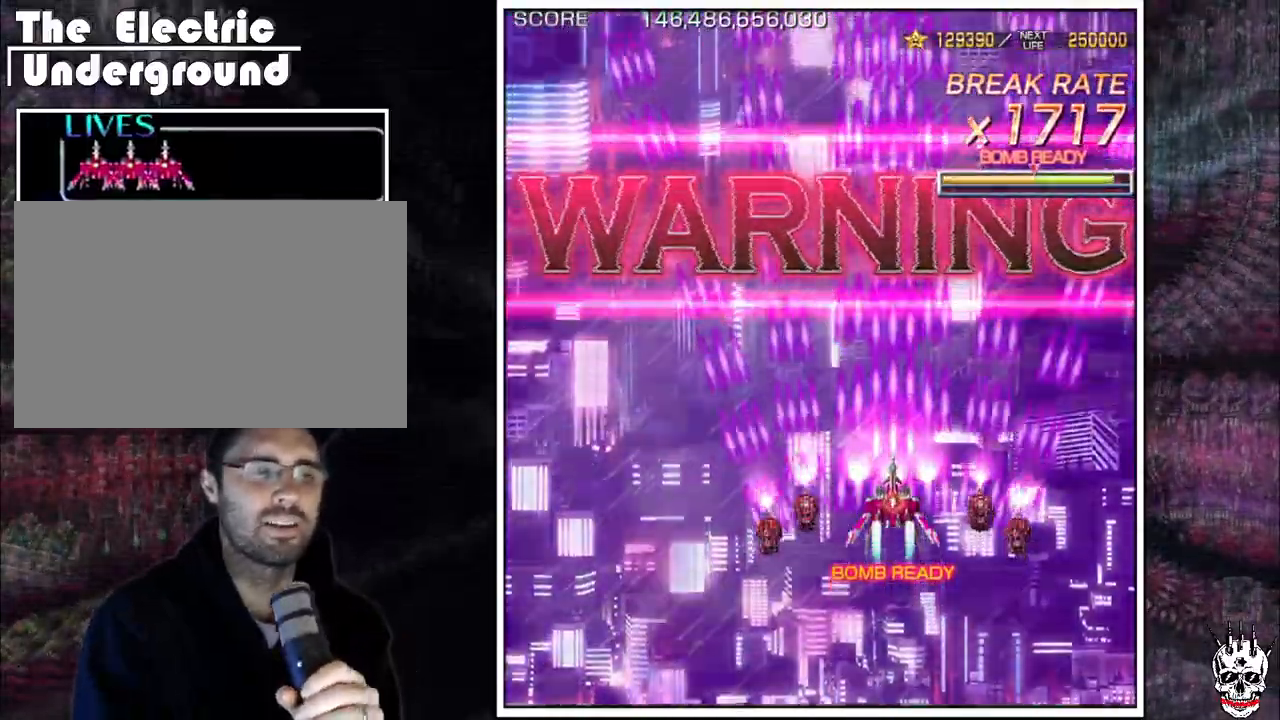
{"buttons": ["A"], "left_stick": "center", "events": []}
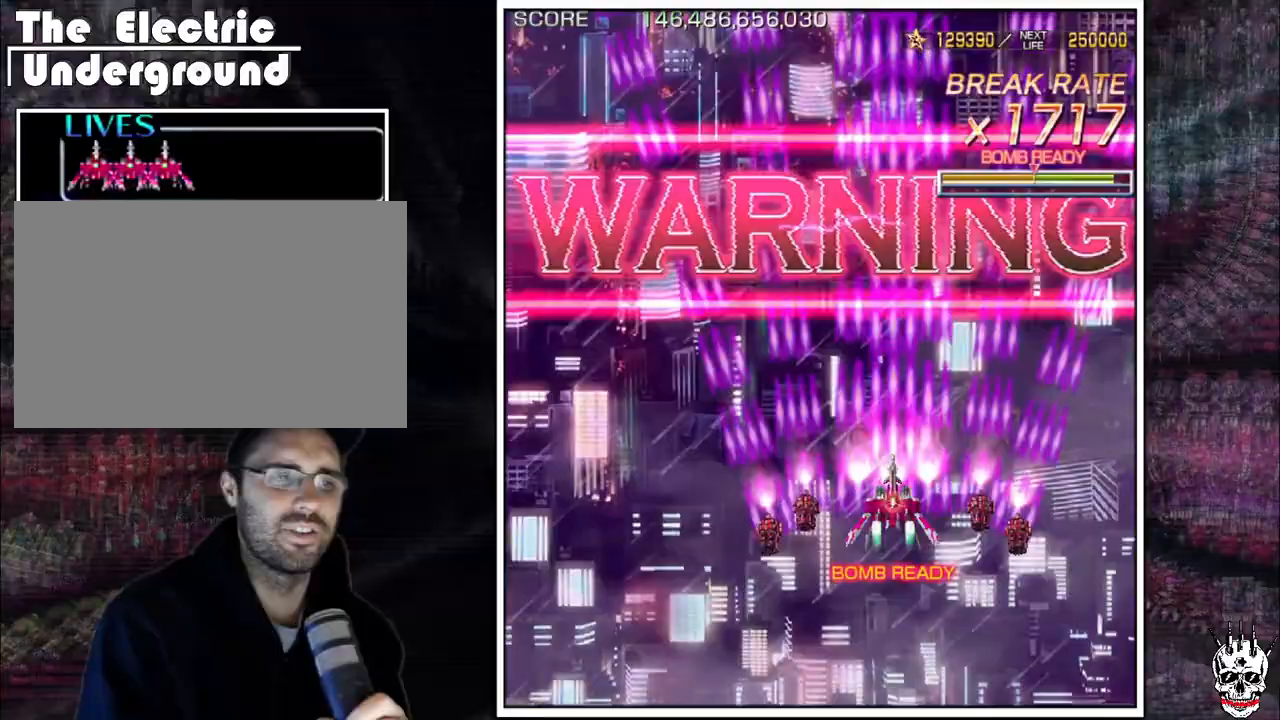
{"buttons": ["A"], "left_stick": "center", "events": []}
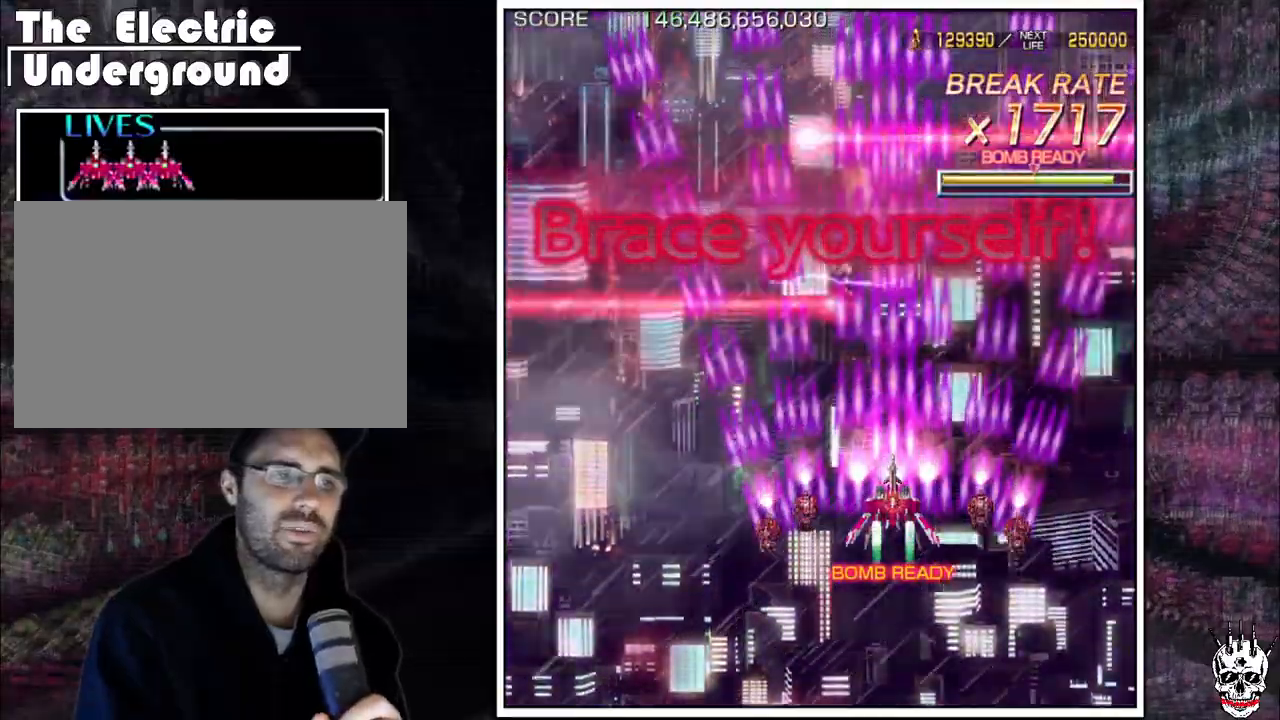
{"buttons": ["A"], "left_stick": "center", "events": []}